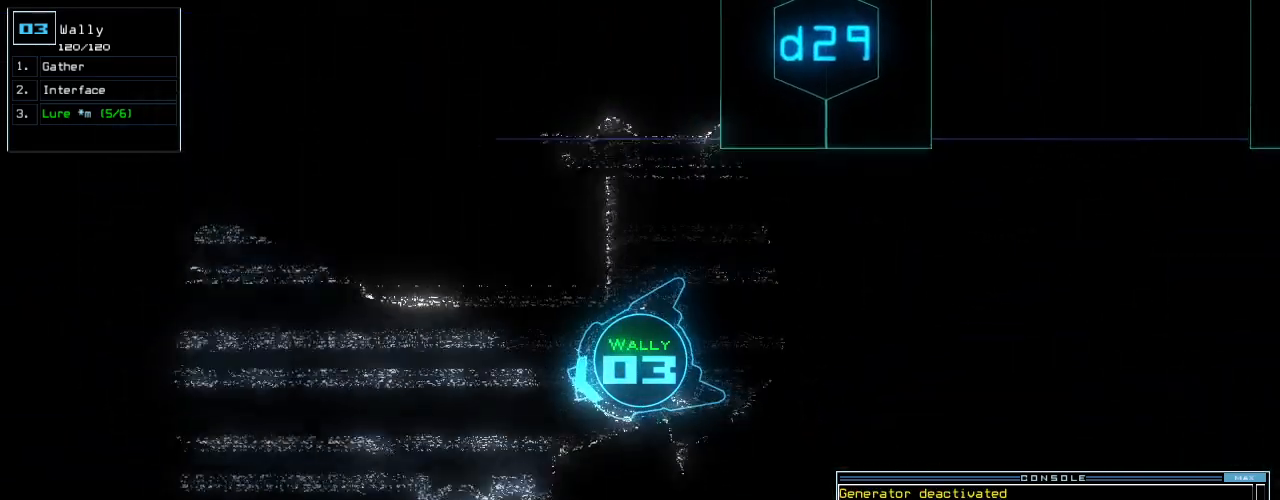
Gameplay with keyboard; each line is a JSON object with the keys held at the frame after it. "events" lists presses ("down") and releases ("up") of ".", "0", "1", "2", "3", "4", "5", "6", "7", "8", "9", "a", "b", "backspace", "c", "caps_lock", "comma", "ctrl_l", "ctrl_r", "d", "down", "e", "equals", "escape", "f", "f12", "g", "h", "i", "j", "k", "l", "left", "m", "minus", "n", "o", "p", "q", "quote", "r", "return", "right", "s", "semicolon", "shift_l", "shift_r", "space", "t", "tab", "tilde", "u", "up", "v", "w", "x", "y" and "z" between this image and that frame as [ms after this image, input, new state], when the widget could be followed in between. No other keys are recorded. Mouse input is not recorded. Not read: other_keys.
{"keys": ["up"], "events": [[167, "right", "down"], [229, "right", "up"]]}
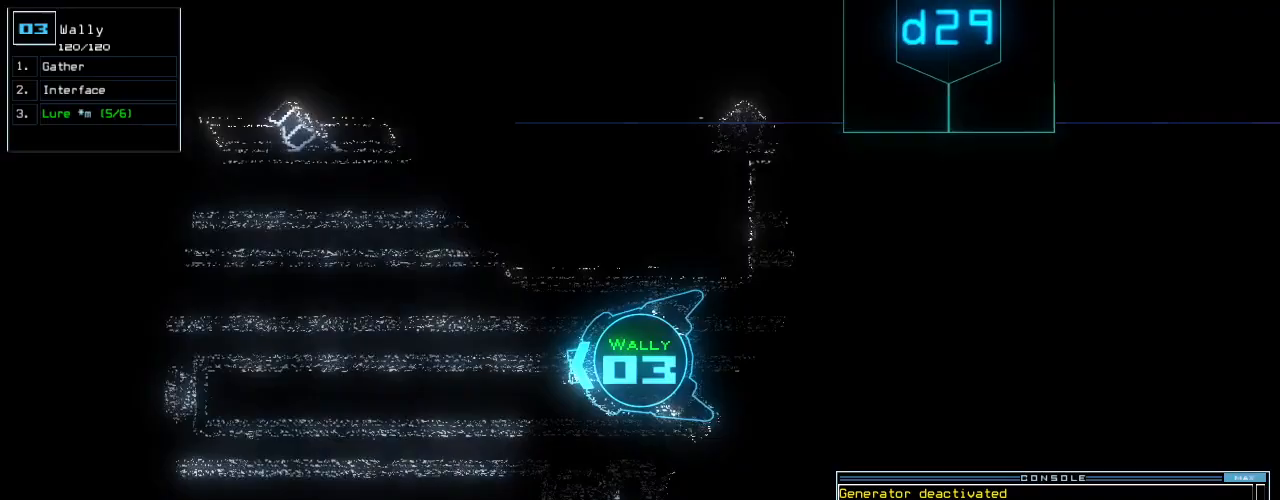
{"keys": ["up"]}
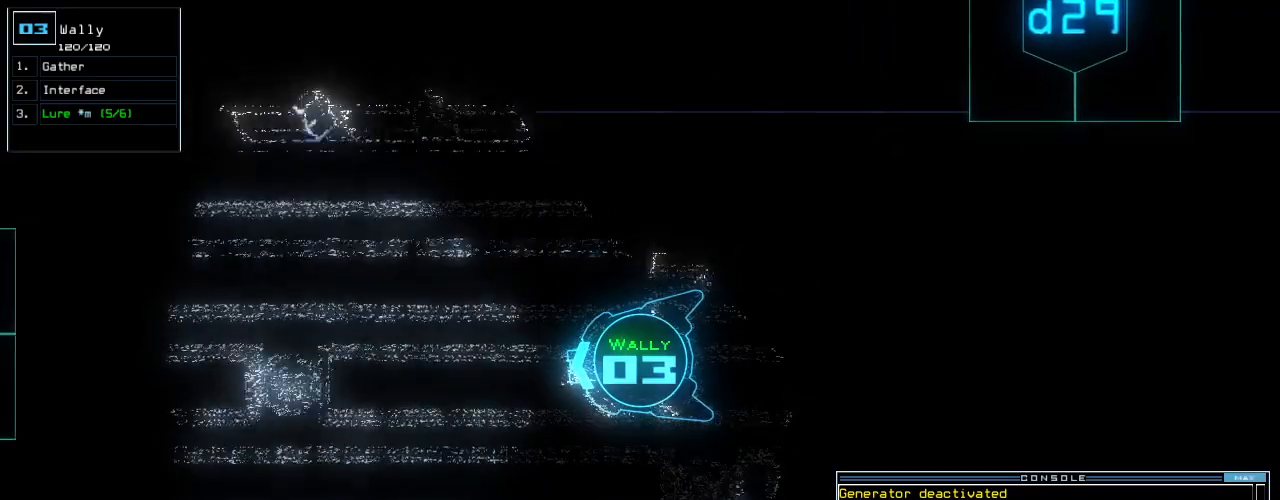
{"keys": ["left", "up"], "events": [[167, "right", "down"], [479, "left", "down"], [500, "right", "up"]]}
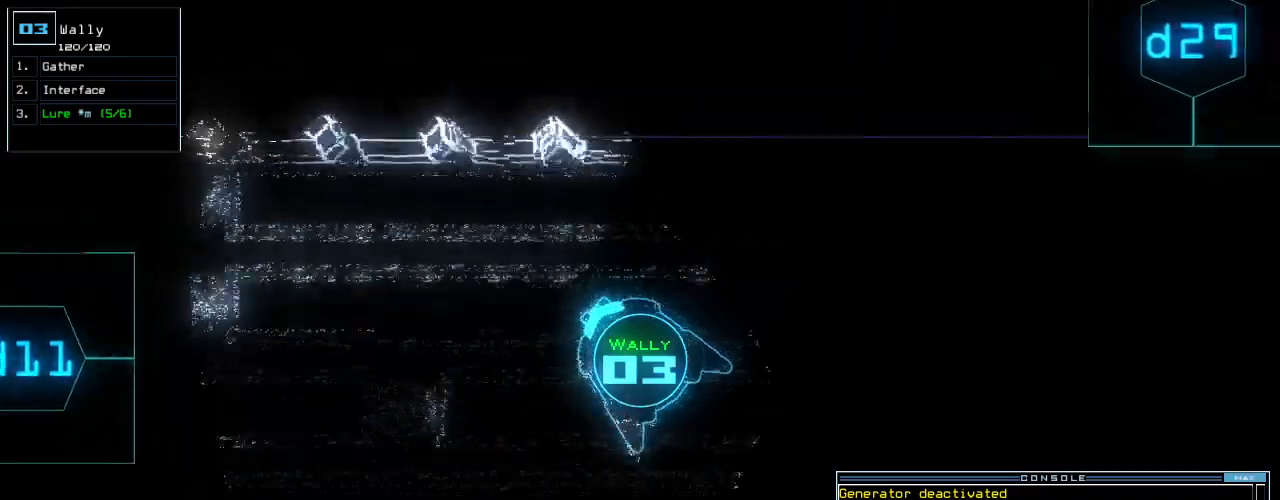
{"keys": ["right", "up"]}